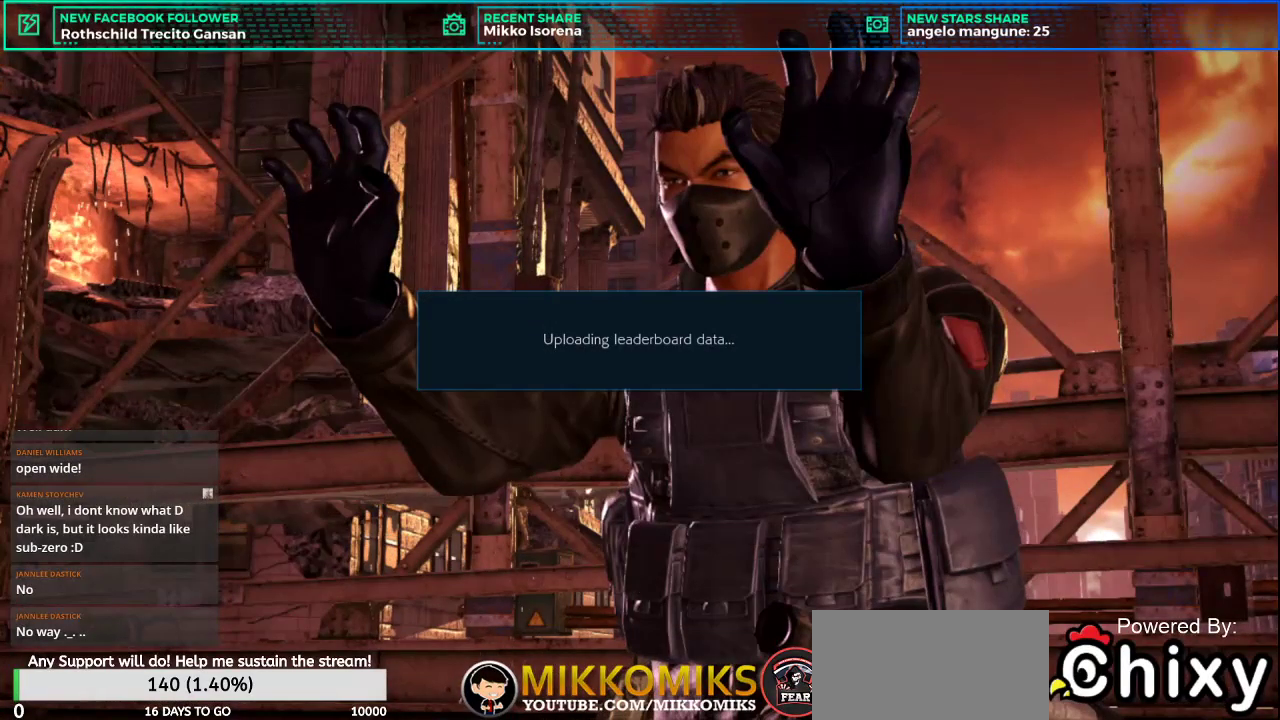
Gameplay with a controller (arcade stick); each line is a JSON object with the inputs held at the frame after it. "events" lists button and stick changes between this image and that frame as [ms after this image, input, new state], when the widget could be followed in between. Not read: L3 R3.
{"buttons": ["L2"], "left_stick": "center", "events": [[417, "L2", "down"]]}
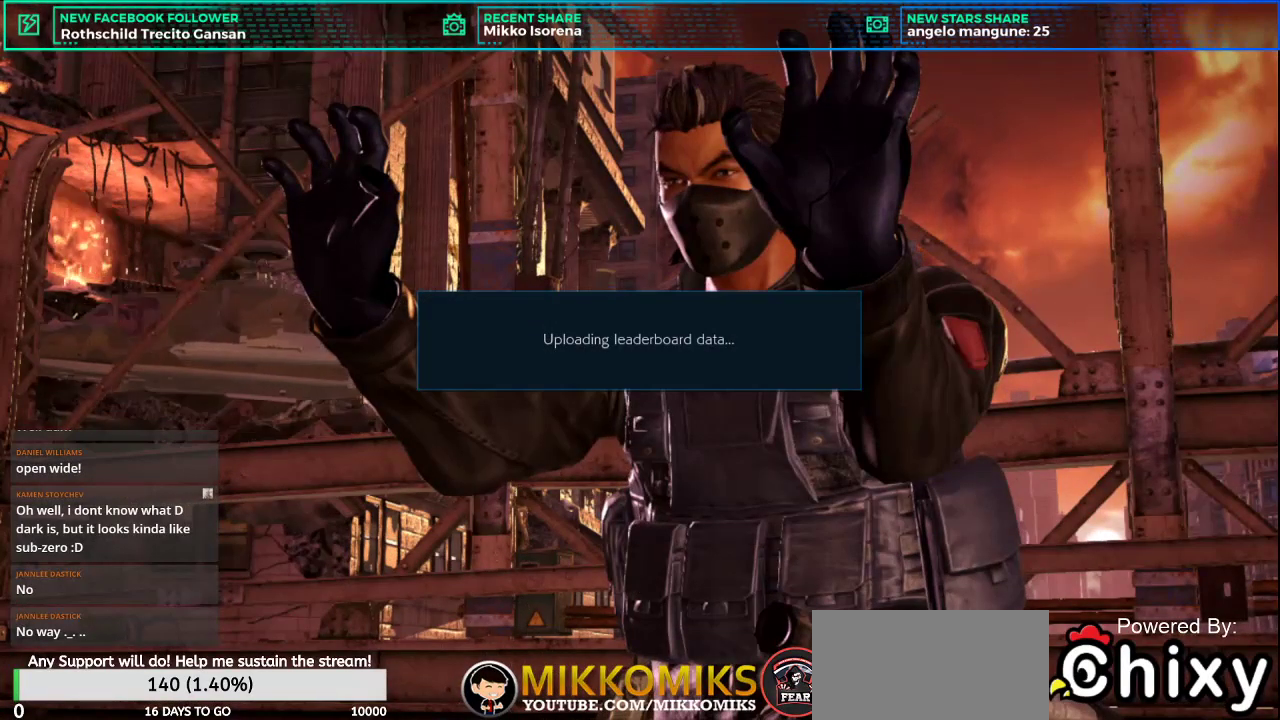
{"buttons": [], "left_stick": "center", "events": [[50, "L2", "up"], [167, "L2", "down"], [250, "L2", "up"], [367, "L2", "down"], [467, "L2", "up"]]}
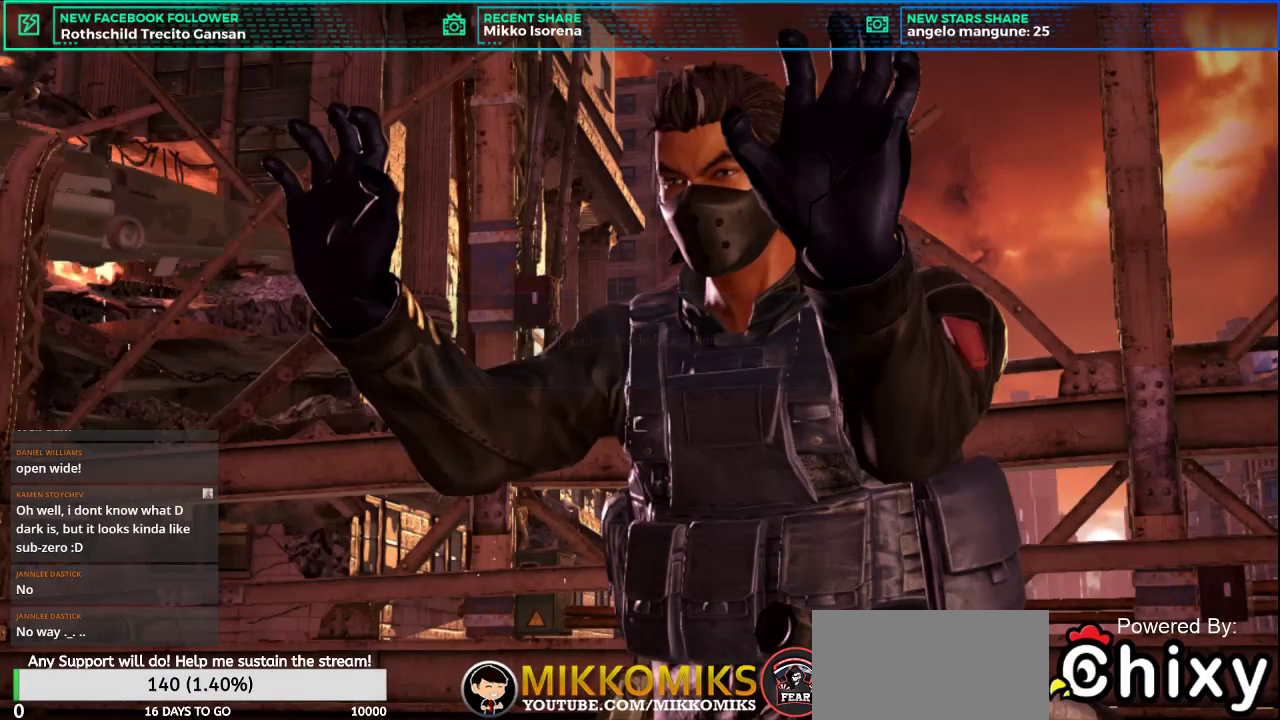
{"buttons": ["L2"], "left_stick": "center", "events": [[67, "L2", "down"], [167, "L2", "up"], [251, "L2", "down"], [351, "L2", "up"], [434, "L2", "down"]]}
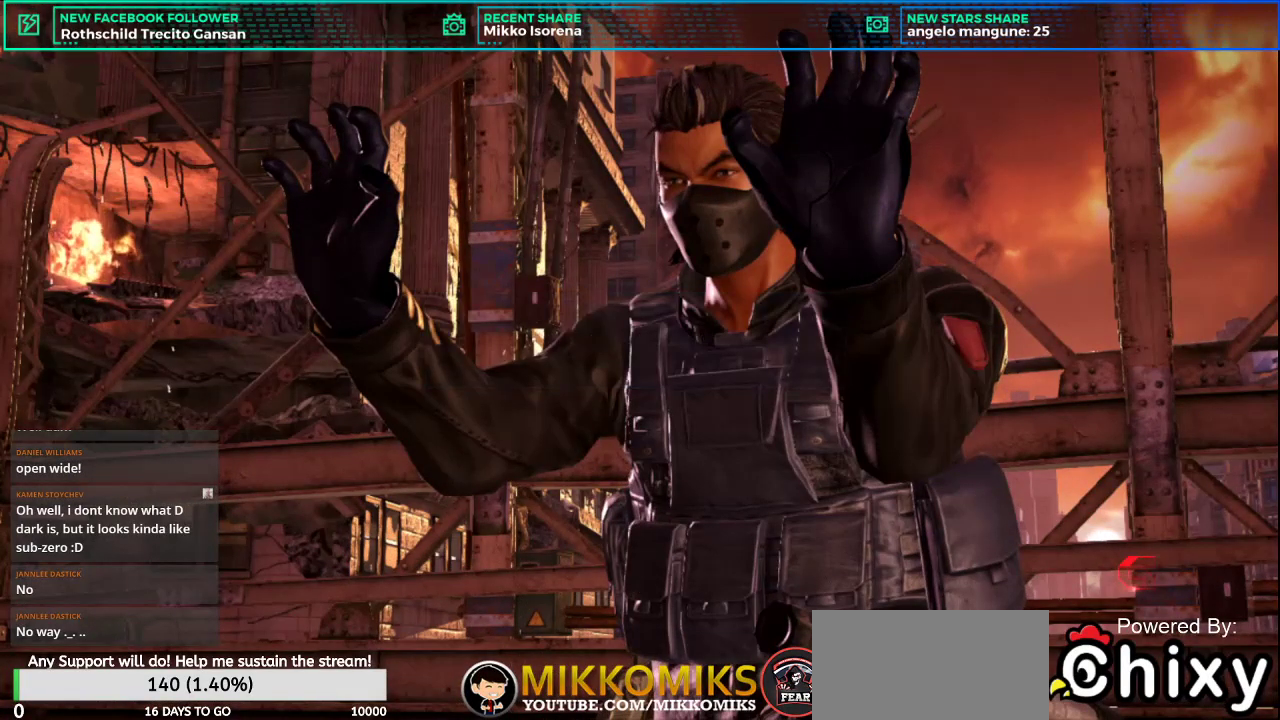
{"buttons": ["L2"], "left_stick": "center", "events": [[50, "L2", "up"], [133, "L2", "down"], [250, "L2", "up"], [317, "L2", "down"], [434, "L2", "up"], [500, "L2", "down"]]}
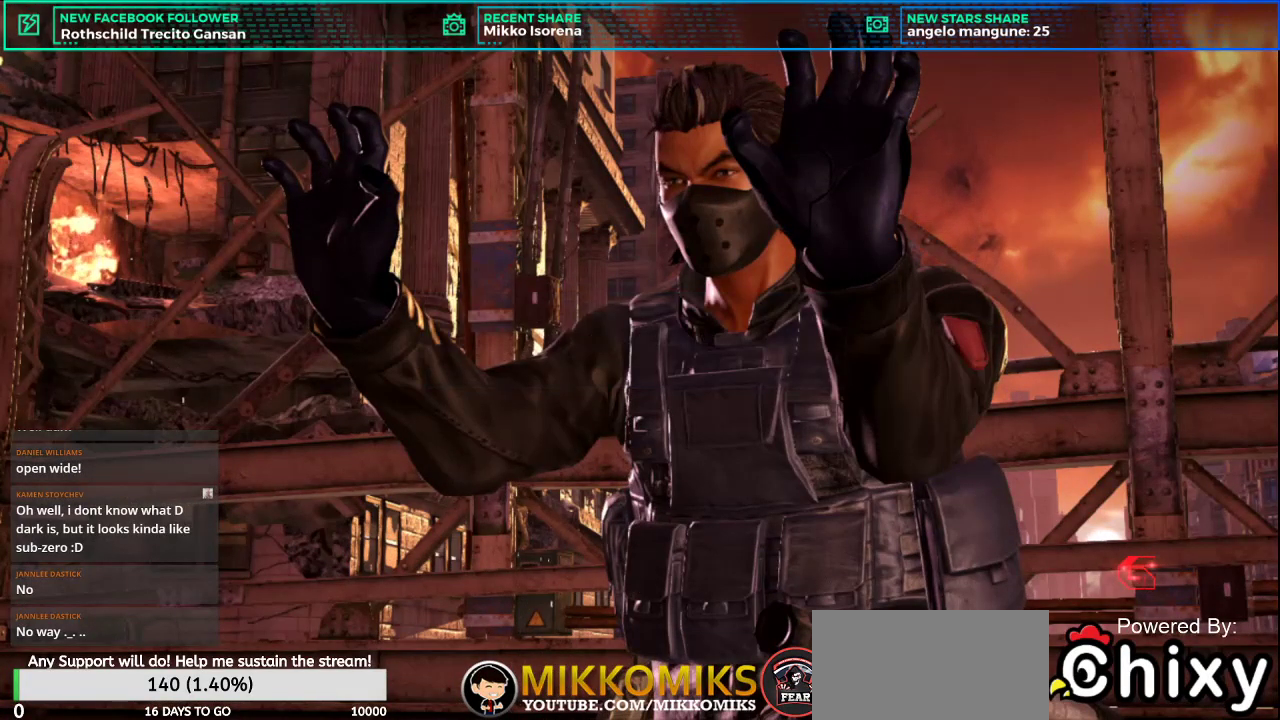
{"buttons": [], "left_stick": "center"}
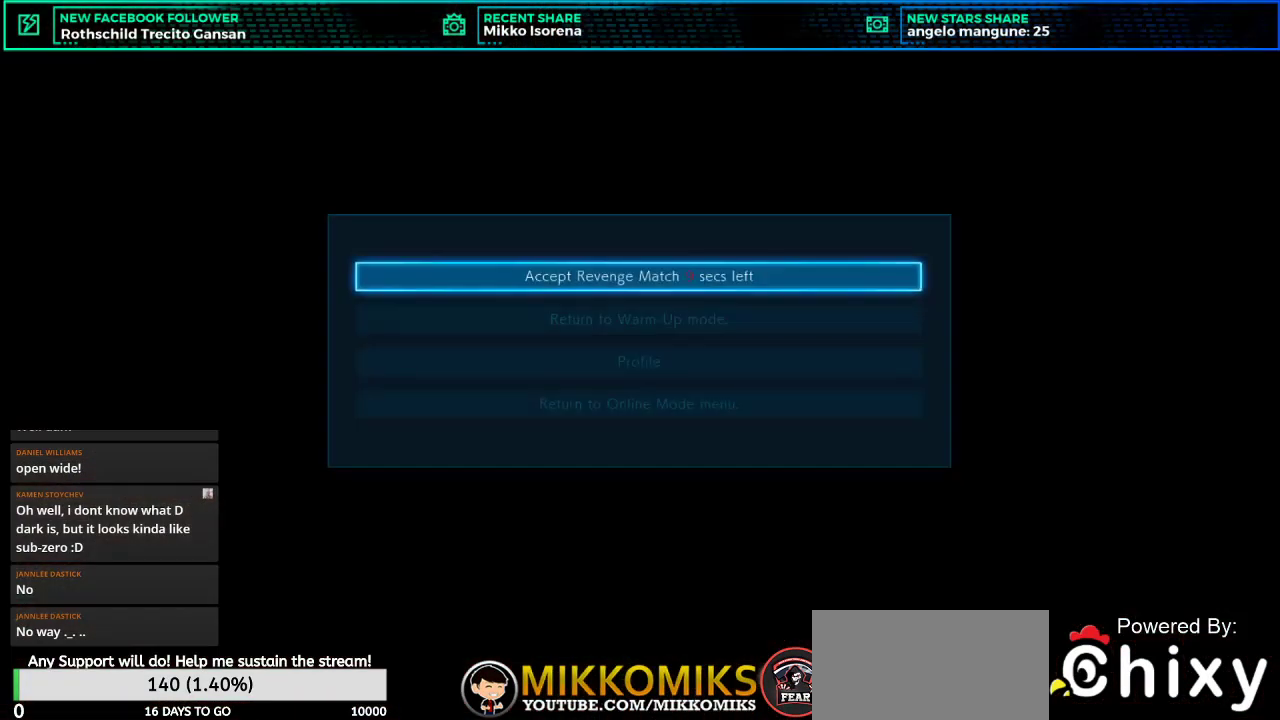
{"buttons": [], "left_stick": "center", "events": [[67, "L2", "down"], [200, "L2", "up"], [267, "L2", "down"], [384, "L2", "up"]]}